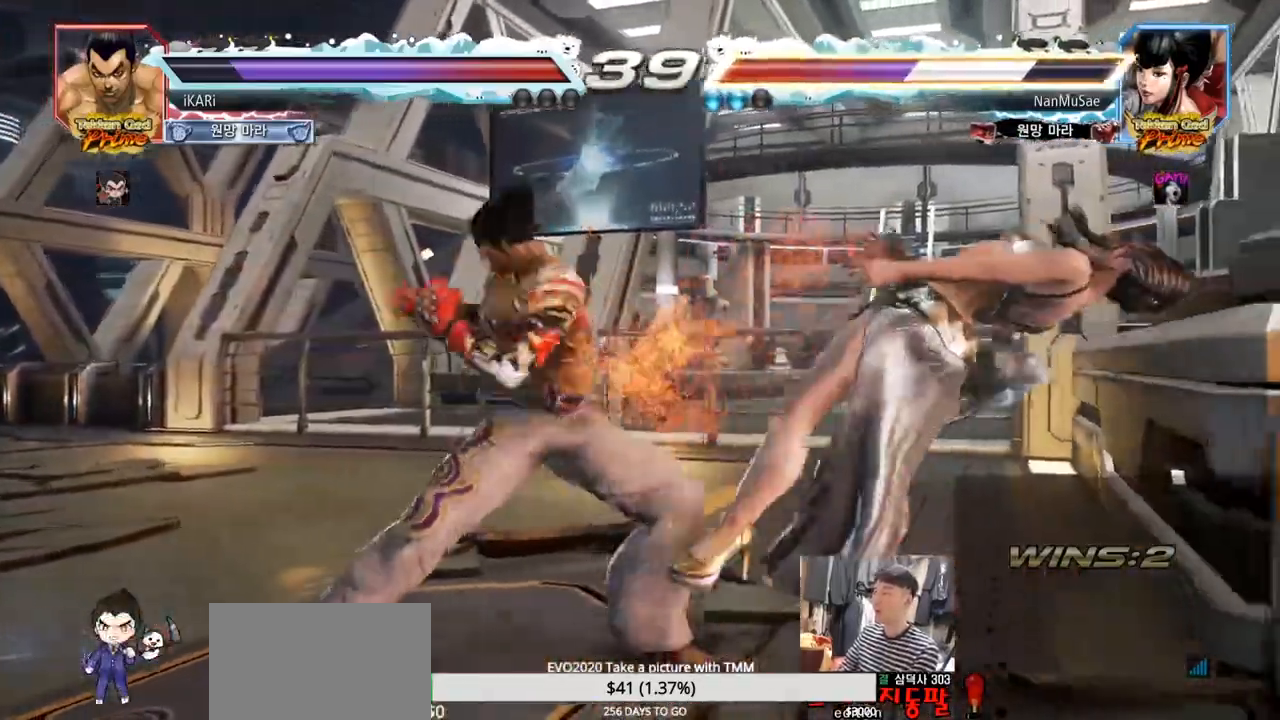
Gameplay with a controller (arcade stick); each line is a JSON object with the inputs held at the frame after it. "events" lists button and stick changes between this image and that frame as [ms after this image, input, new state], when the widget could be followed in between. Not read: L3 R3.
{"buttons": [], "left_stick": "right", "events": [[50, "TRIANGLE", "down"], [133, "TRIANGLE", "up"], [150, "left_stick", "center"], [483, "left_stick", "right"]]}
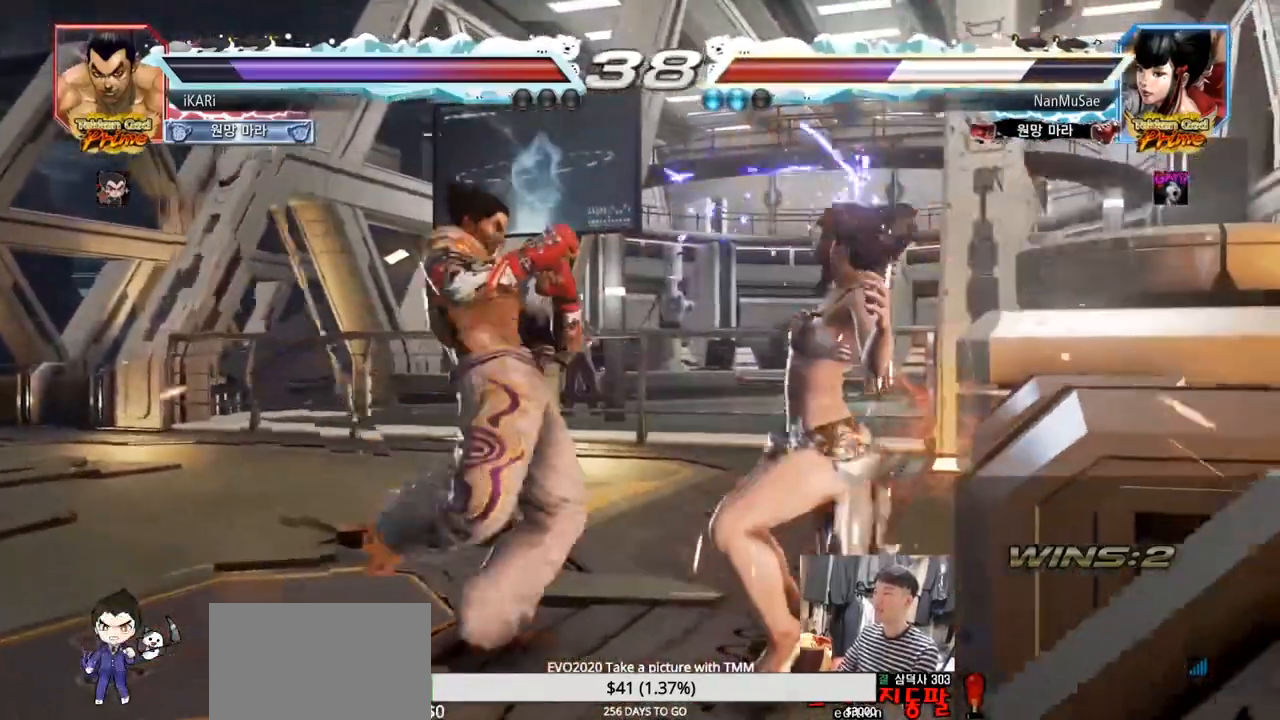
{"buttons": [], "left_stick": "center", "events": [[33, "left_stick", "center"], [134, "left_stick", "right"], [267, "left_stick", "center"], [334, "left_stick", "right"], [417, "left_stick", "down"], [501, "left_stick", "center"]]}
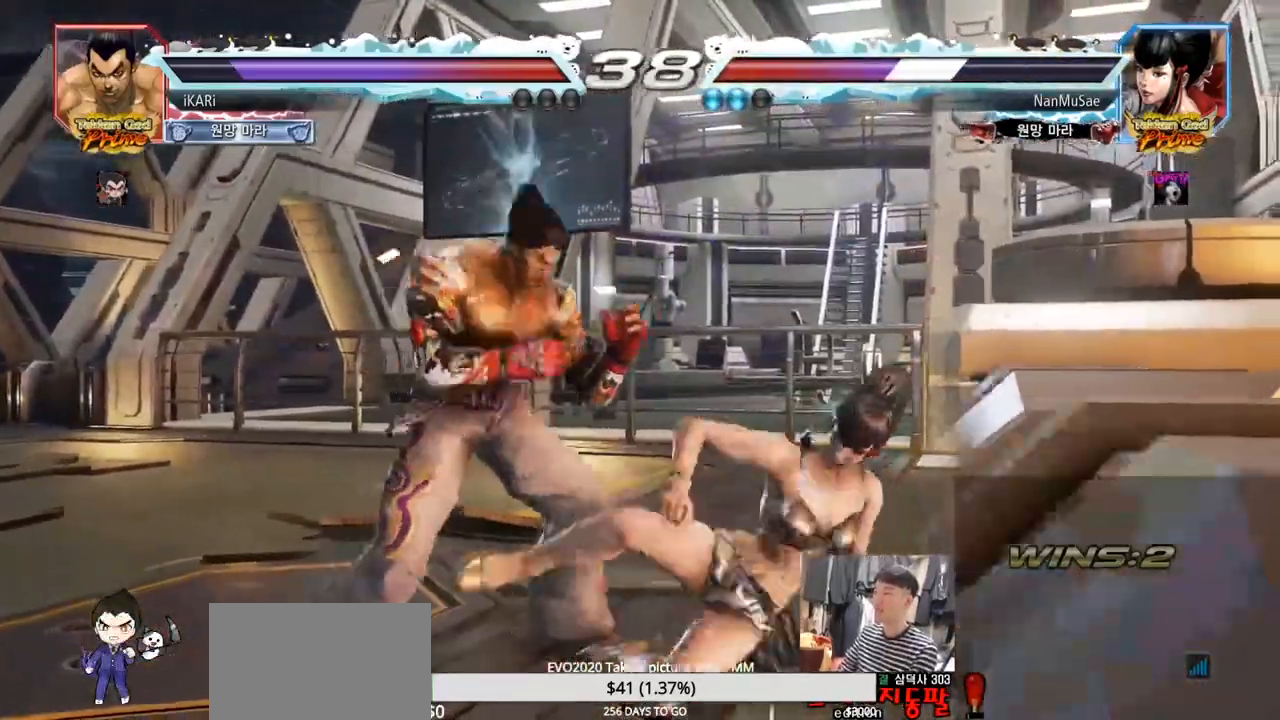
{"buttons": [], "left_stick": "center", "events": [[66, "left_stick", "right"], [133, "CROSS", "down"], [183, "CROSS", "up"], [200, "TRIANGLE", "down"], [233, "TRIANGLE", "up"], [266, "left_stick", "center"]]}
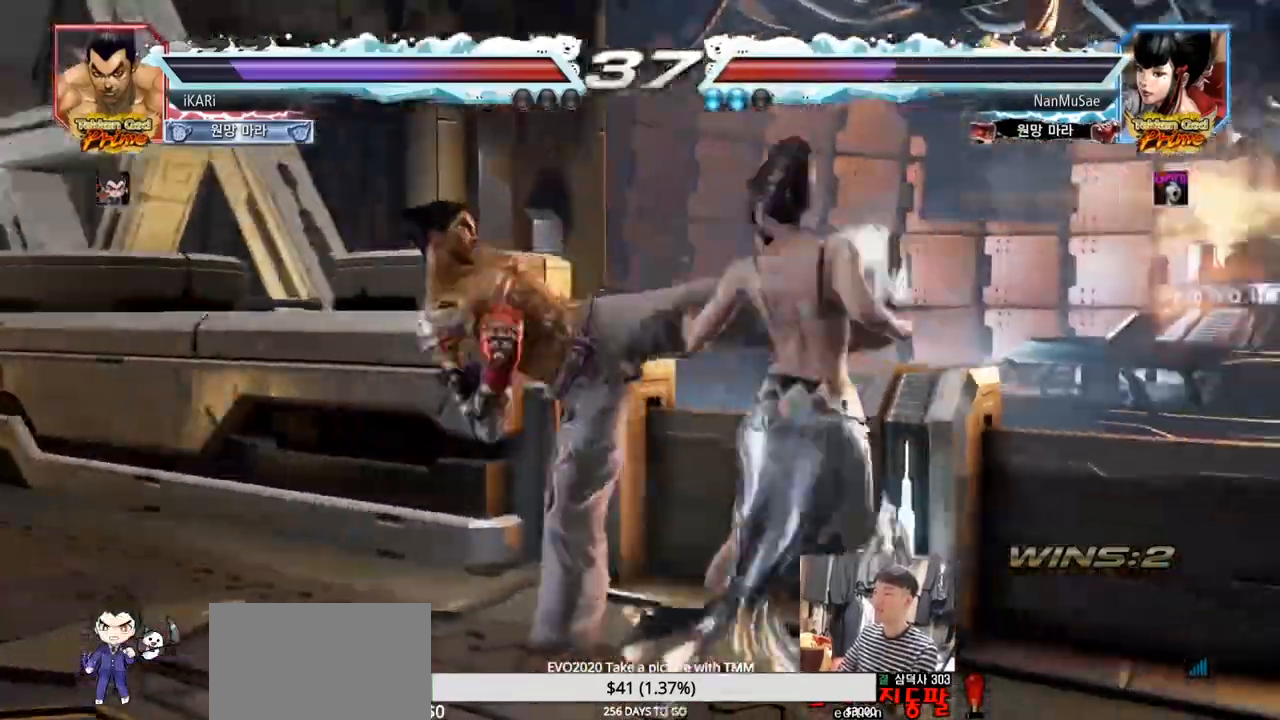
{"buttons": [], "left_stick": "down-right", "events": [[167, "left_stick", "right"], [400, "left_stick", "down-right"], [450, "TRIANGLE", "down"], [484, "TRIANGLE", "up"]]}
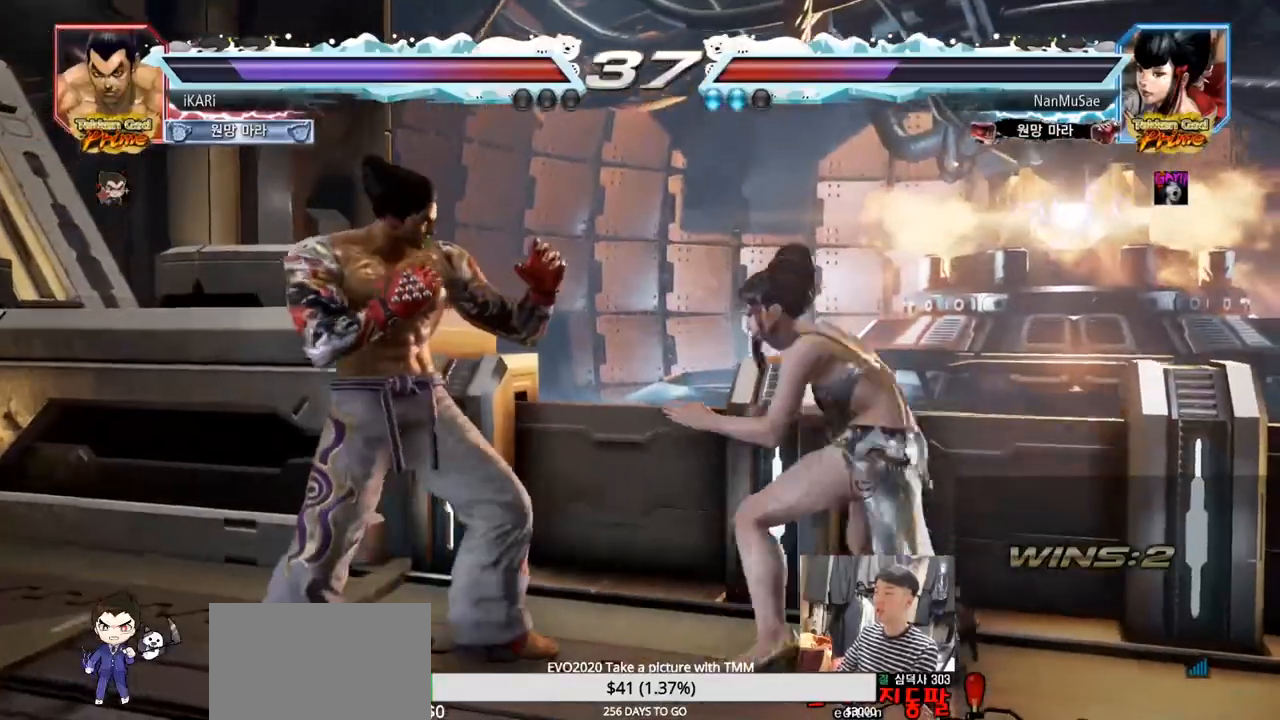
{"buttons": [], "left_stick": "center", "events": [[16, "TRIANGLE", "down"], [66, "TRIANGLE", "up"], [116, "TRIANGLE", "down"], [150, "left_stick", "center"], [166, "TRIANGLE", "up"]]}
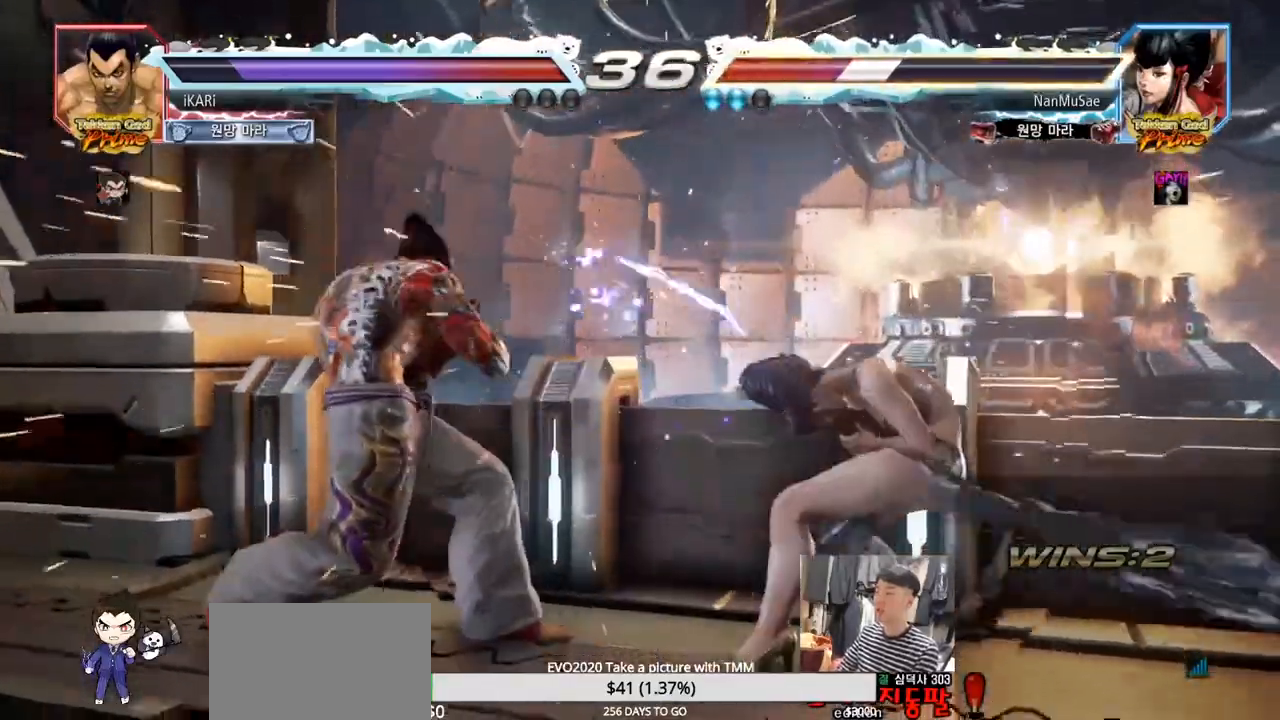
{"buttons": ["TRIANGLE"], "left_stick": "down-right", "events": [[250, "left_stick", "right"], [367, "left_stick", "down-right"], [400, "R2", "down"], [450, "R2", "up"], [501, "TRIANGLE", "down"]]}
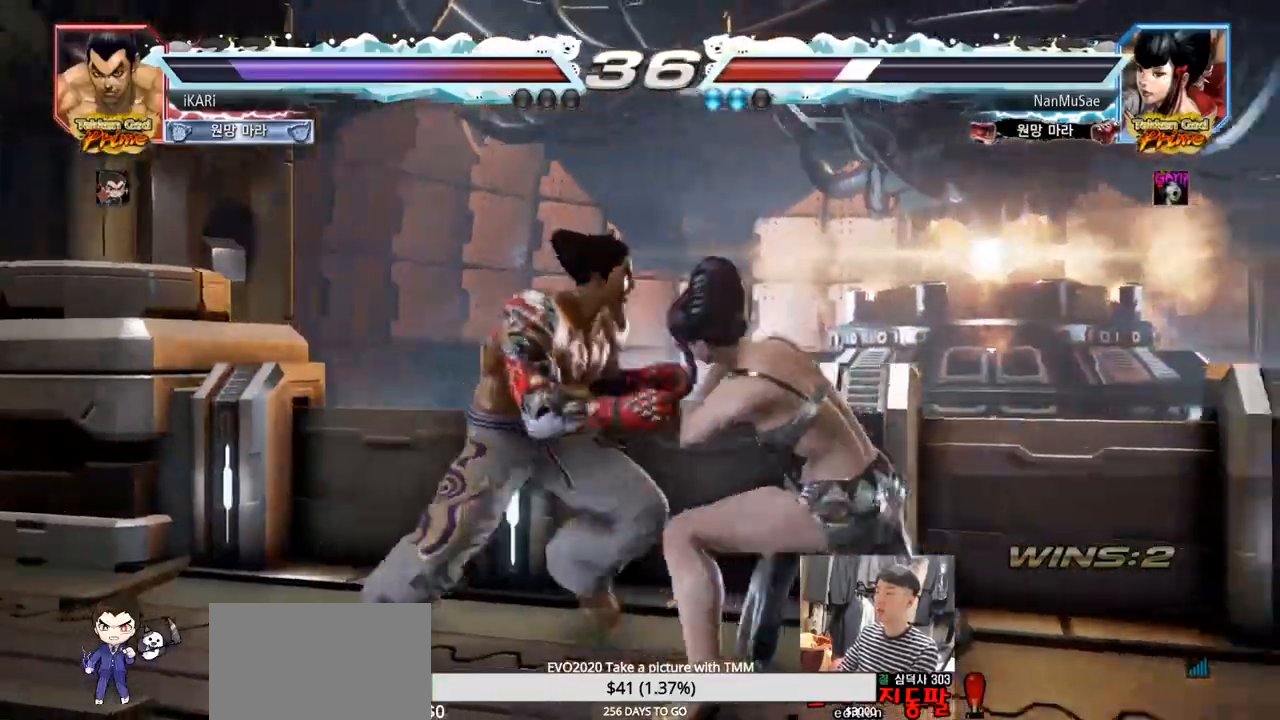
{"buttons": [], "left_stick": "center", "events": [[33, "TRIANGLE", "up"], [83, "TRIANGLE", "down"], [133, "TRIANGLE", "up"], [150, "left_stick", "center"]]}
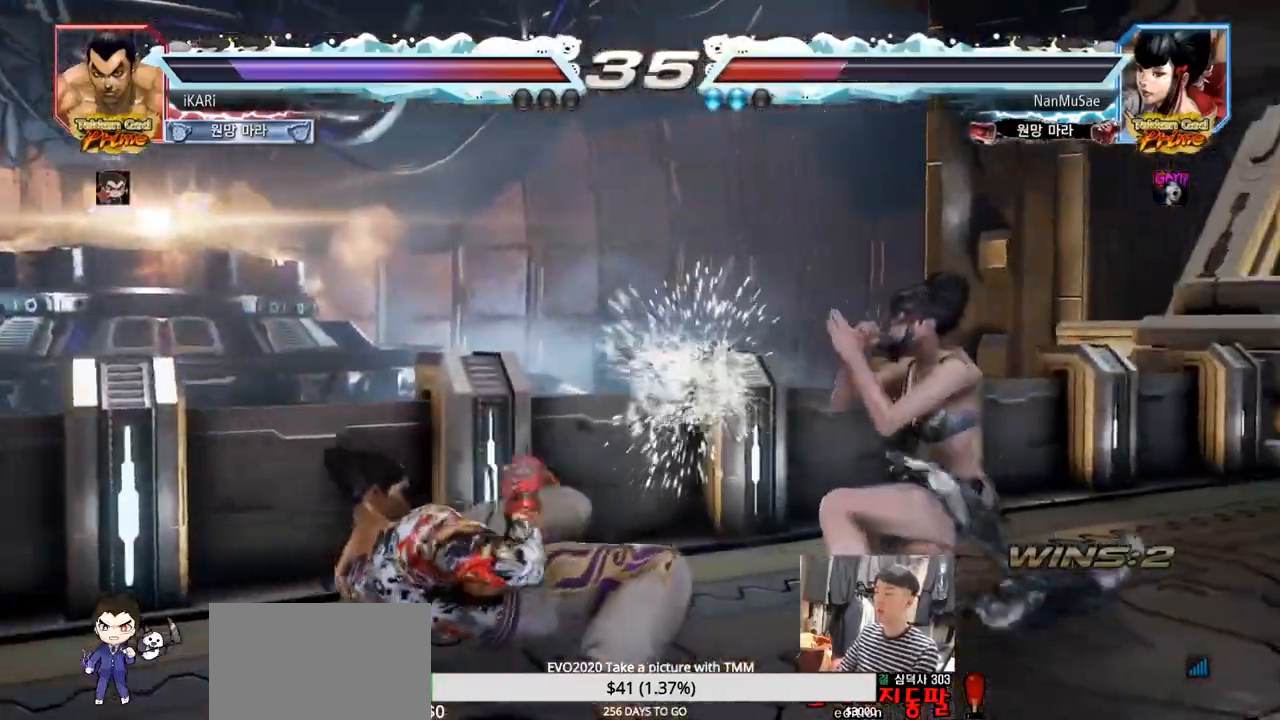
{"buttons": [], "left_stick": "left", "events": [[234, "left_stick", "left"]]}
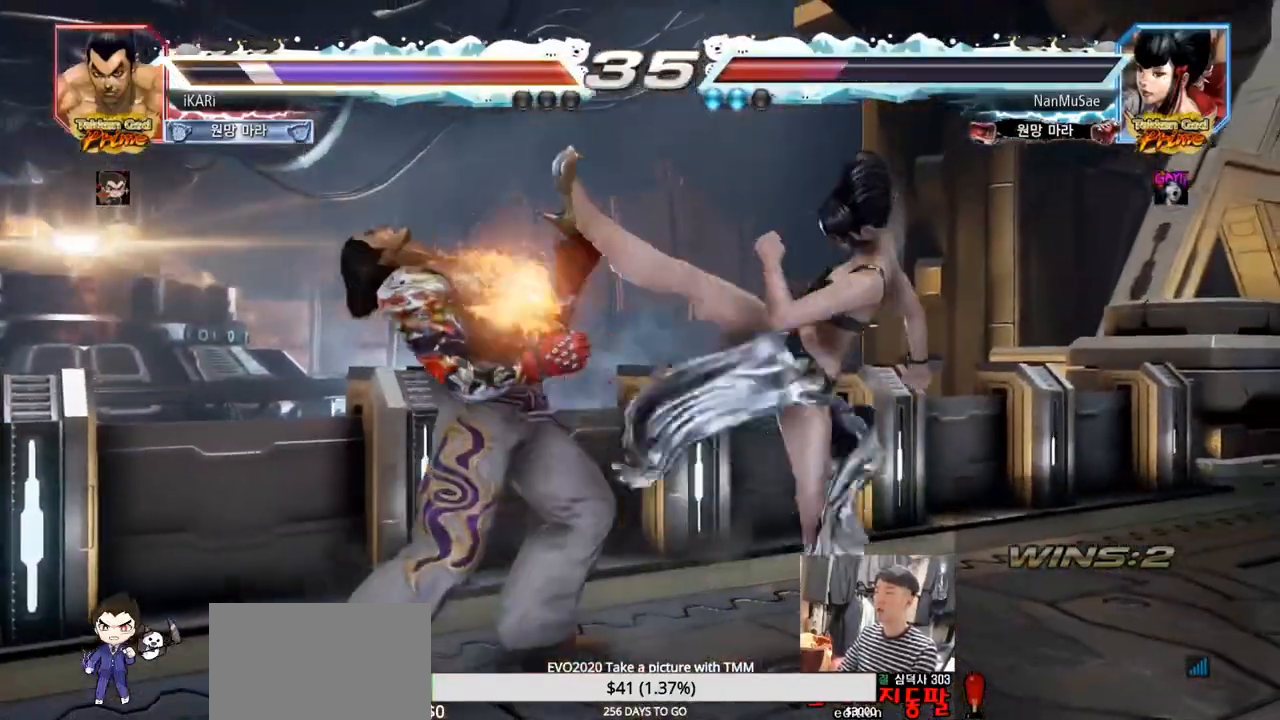
{"buttons": [], "left_stick": "center", "events": [[484, "left_stick", "center"]]}
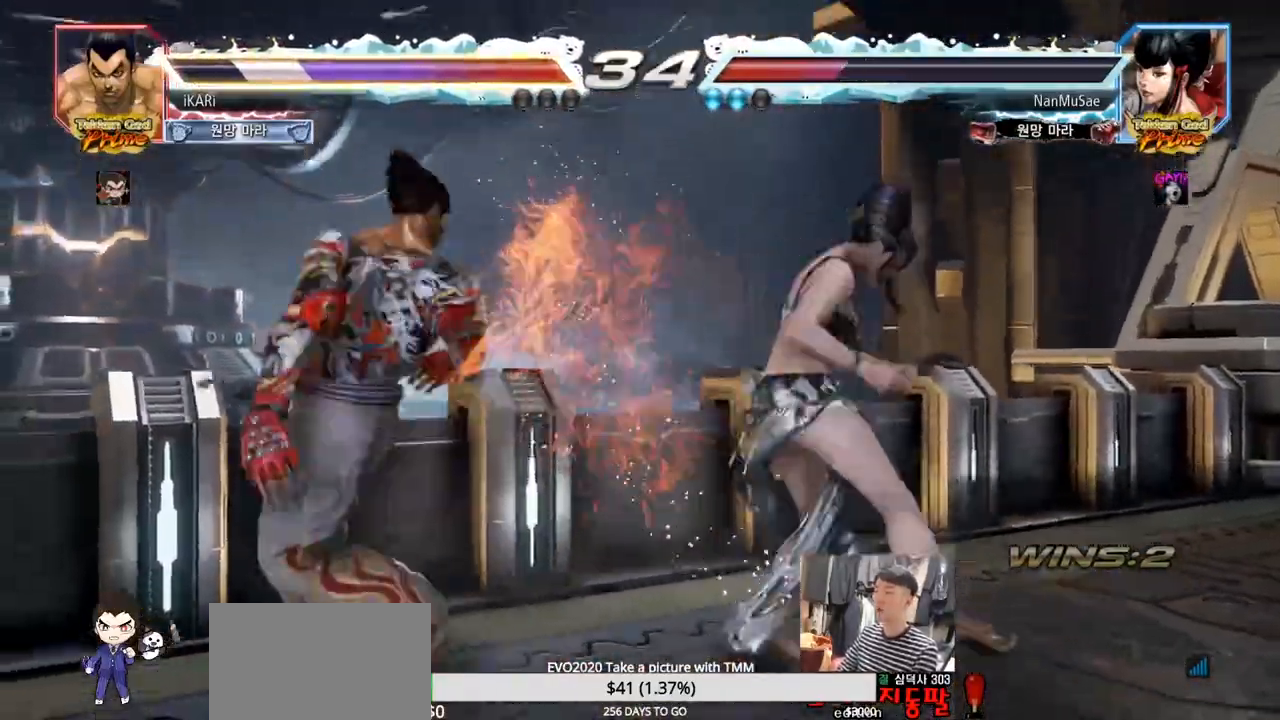
{"buttons": [], "left_stick": "center", "events": [[317, "left_stick", "left"], [367, "left_stick", "center"], [451, "left_stick", "left"], [501, "left_stick", "center"]]}
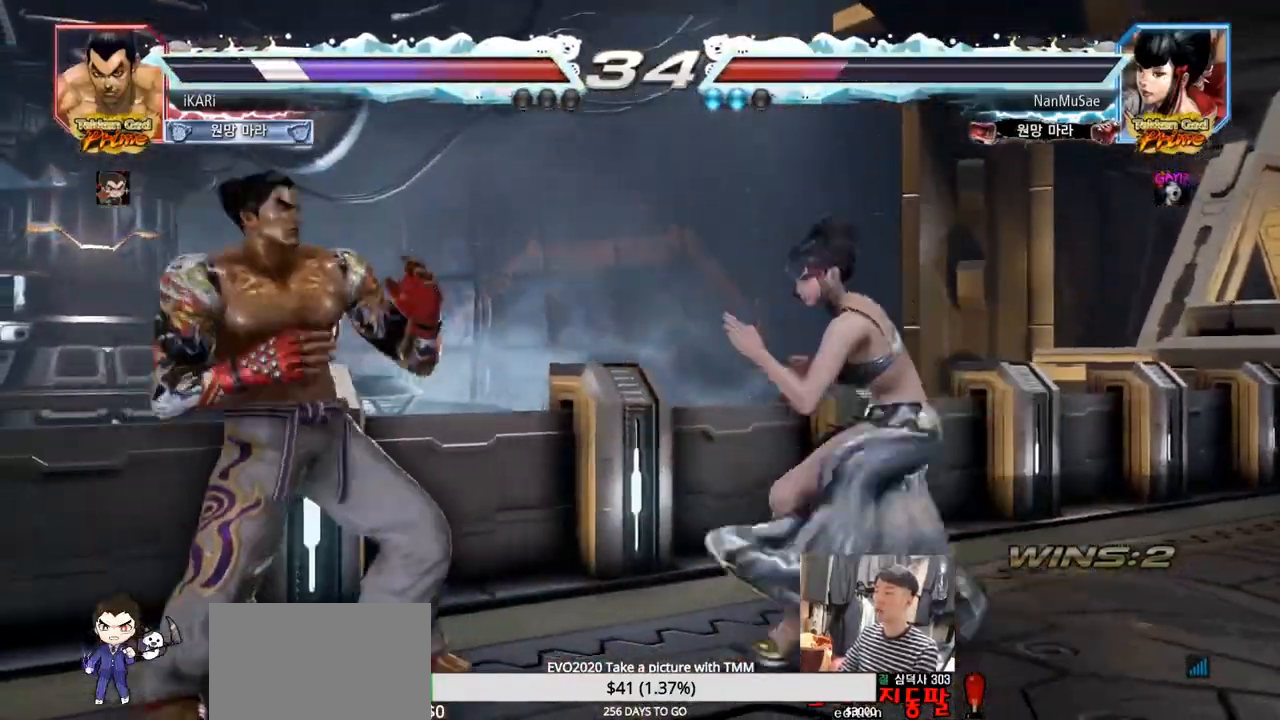
{"buttons": [], "left_stick": "down", "events": [[67, "left_stick", "left"], [367, "left_stick", "center"], [450, "left_stick", "down"]]}
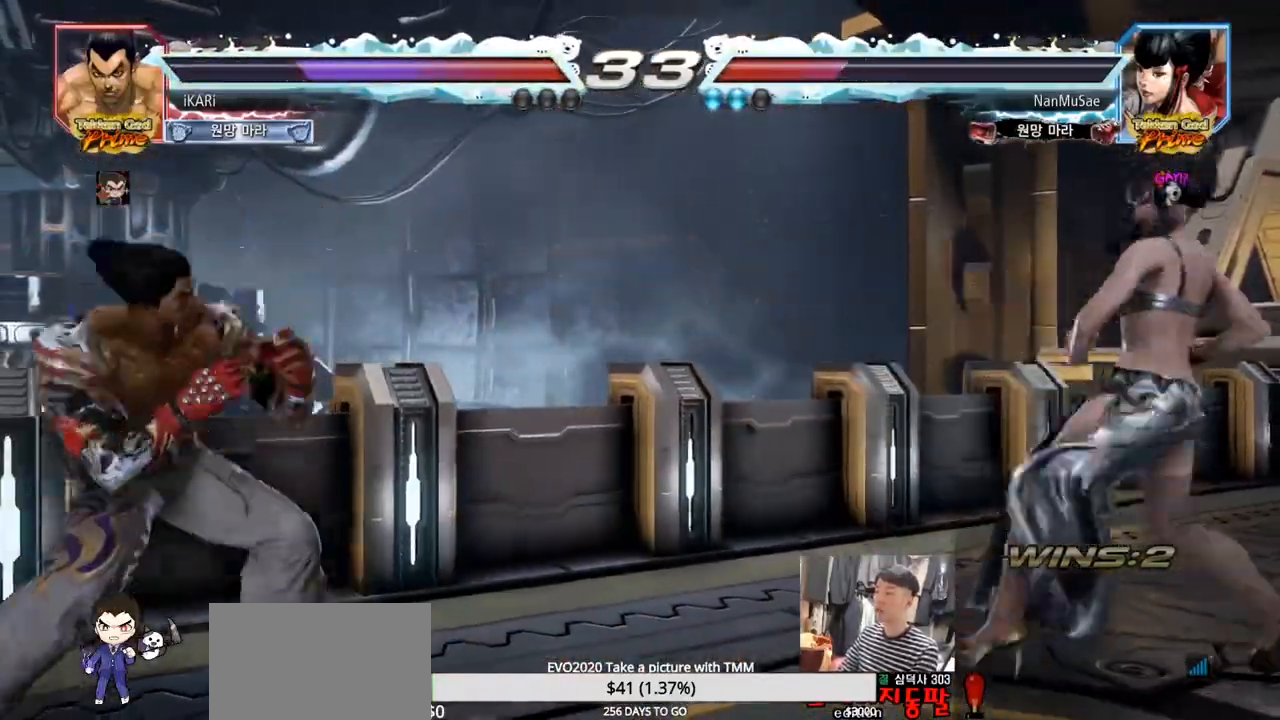
{"buttons": [], "left_stick": "center", "events": [[134, "left_stick", "center"], [201, "left_stick", "right"], [267, "left_stick", "down-right"], [284, "TRIANGLE", "down"], [334, "TRIANGLE", "up"], [401, "left_stick", "center"]]}
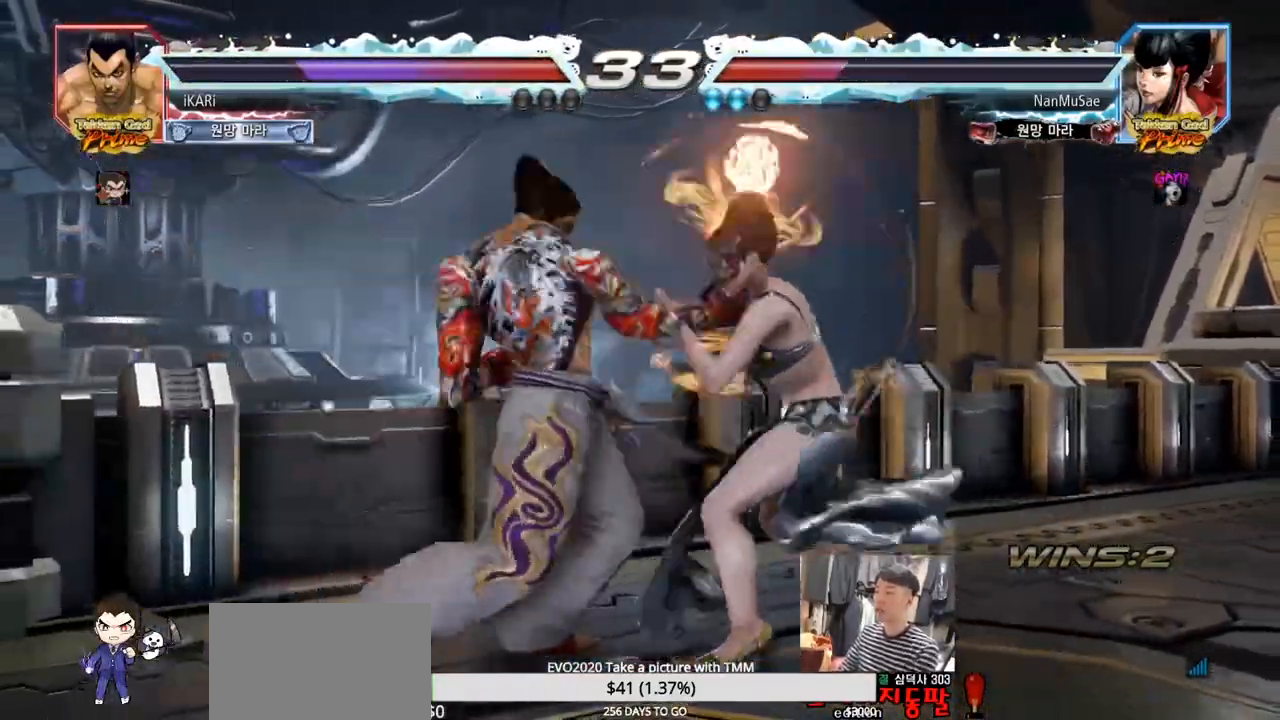
{"buttons": [], "left_stick": "center", "events": [[417, "left_stick", "right"], [467, "left_stick", "center"]]}
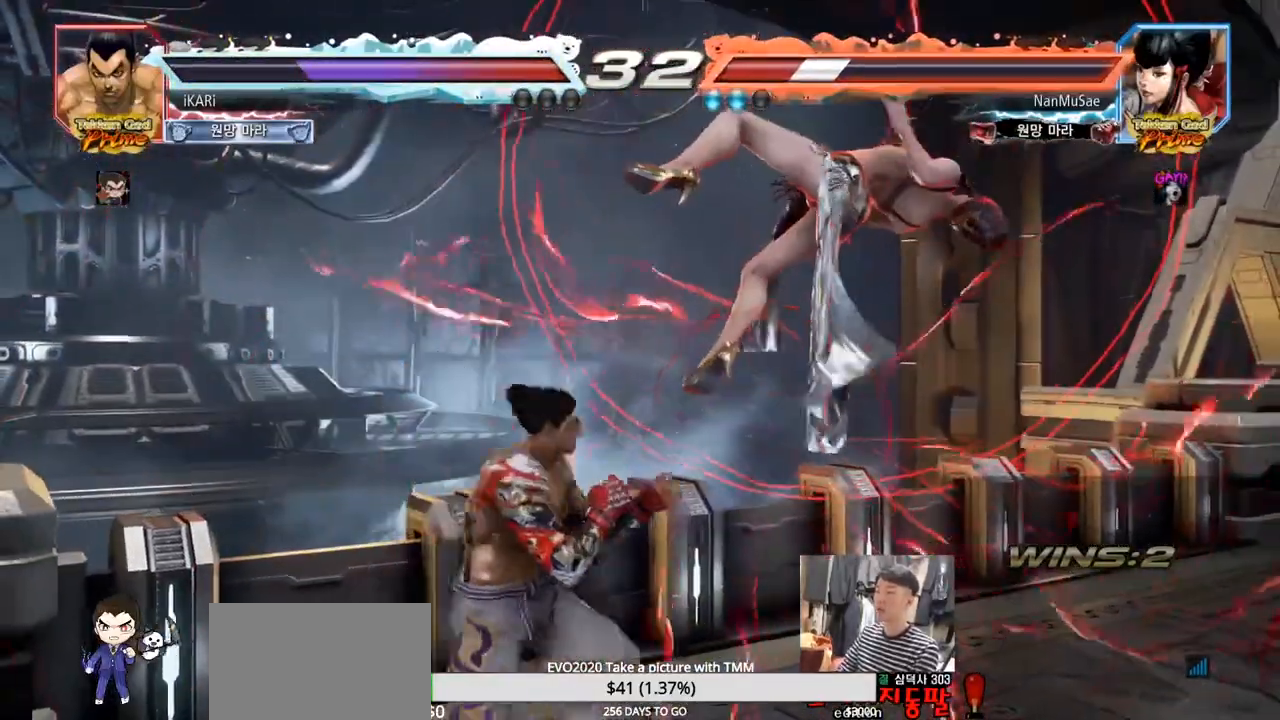
{"buttons": [], "left_stick": "center", "events": [[50, "CROSS", "down"], [67, "CROSS", "up"], [134, "SQUARE", "down"], [167, "SQUARE", "up"], [267, "CIRCLE", "down"], [334, "CIRCLE", "up"], [351, "CIRCLE", "down"], [401, "CIRCLE", "up"], [451, "CIRCLE", "down"], [501, "CIRCLE", "up"]]}
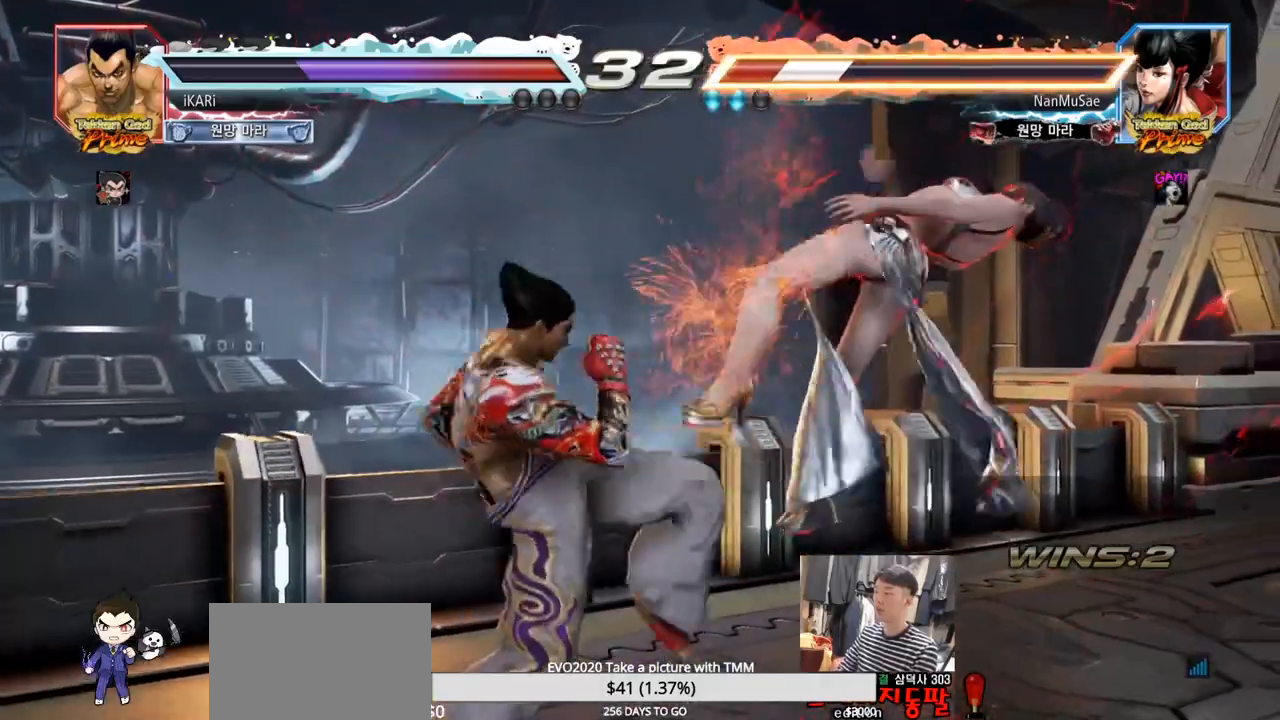
{"buttons": [], "left_stick": "center", "events": [[183, "TRIANGLE", "down"], [250, "TRIANGLE", "up"], [283, "TRIANGLE", "down"], [367, "left_stick", "right"], [384, "TRIANGLE", "up"], [484, "left_stick", "center"]]}
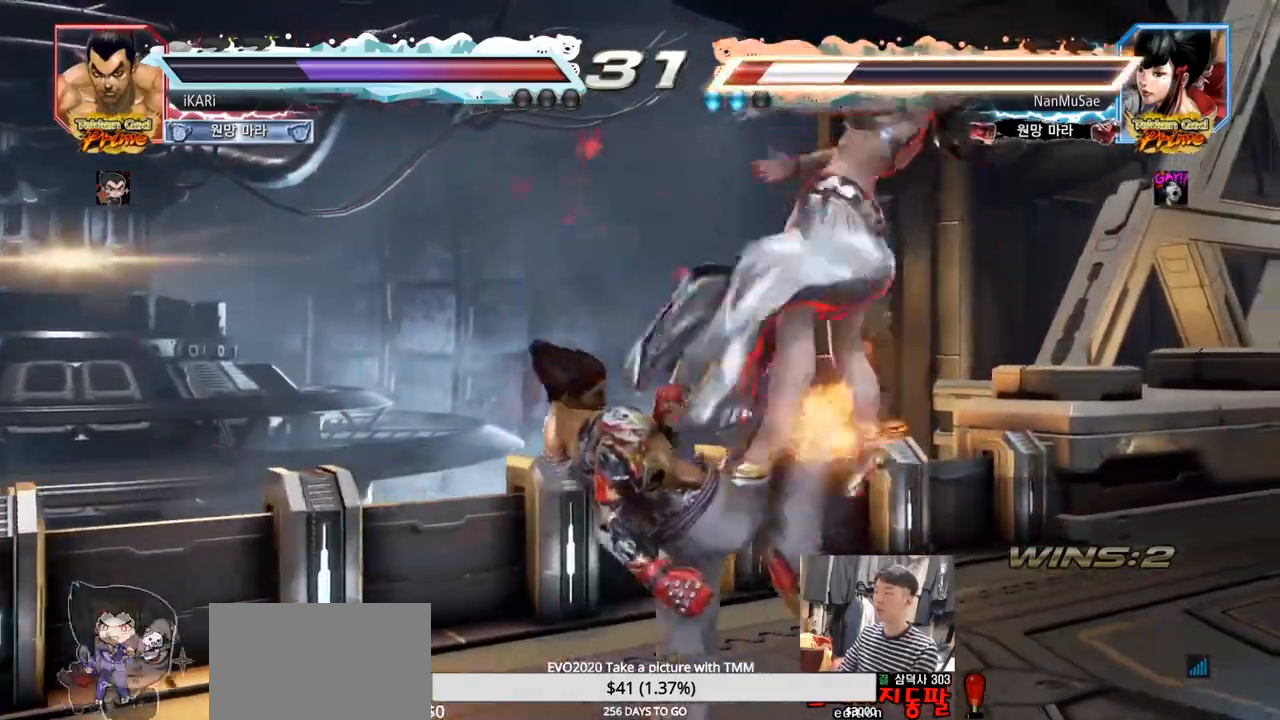
{"buttons": [], "left_stick": "left", "events": [[34, "left_stick", "left"], [100, "TRIANGLE", "down"], [167, "TRIANGLE", "up"], [184, "TRIANGLE", "down"], [217, "TRIANGLE", "up"], [267, "TRIANGLE", "down"], [317, "TRIANGLE", "up"], [367, "TRIANGLE", "down"], [401, "TRIANGLE", "up"], [484, "TRIANGLE", "down"], [501, "TRIANGLE", "up"]]}
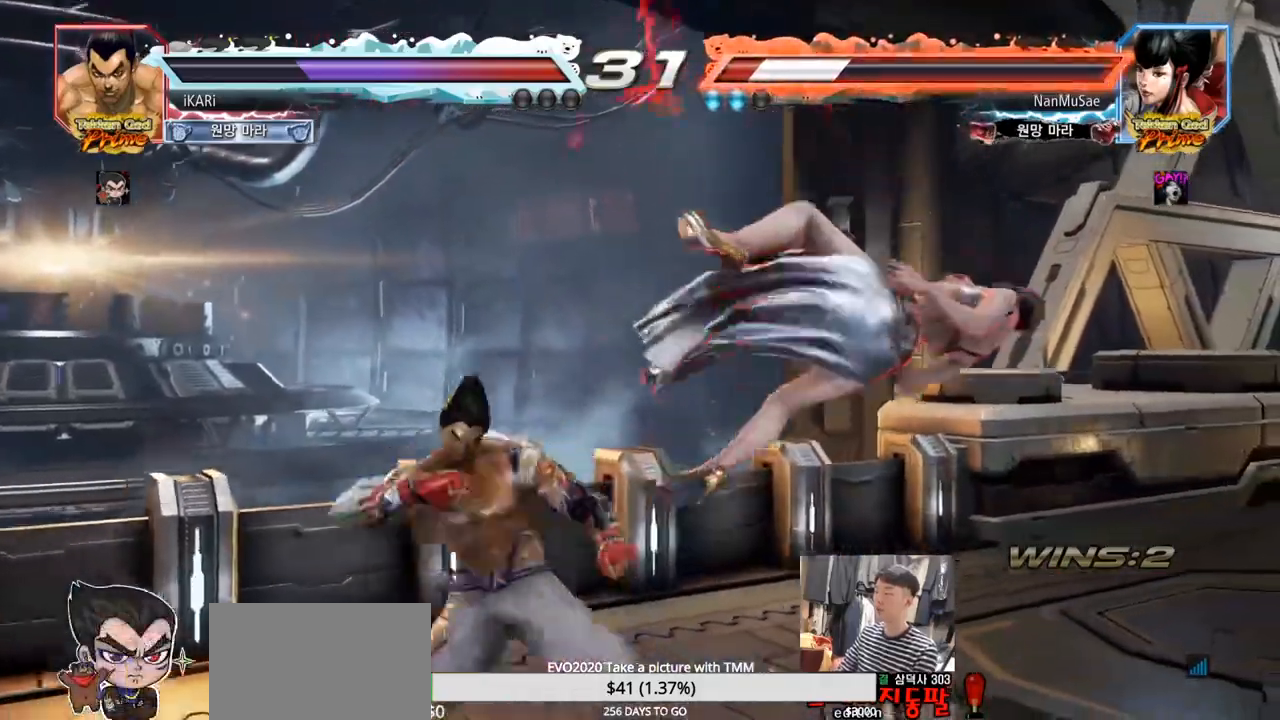
{"buttons": [], "left_stick": "left", "events": [[17, "SQUARE", "down"], [33, "SQUARE", "up"], [50, "SQUARE", "down"], [83, "SQUARE", "up"], [167, "SQUARE", "down"], [183, "SQUARE", "up"], [250, "SQUARE", "down"], [283, "TRIANGLE", "down"], [300, "SQUARE", "up"], [334, "TRIANGLE", "up"], [384, "TRIANGLE", "down"], [417, "TRIANGLE", "up"], [467, "TRIANGLE", "down"], [500, "TRIANGLE", "up"]]}
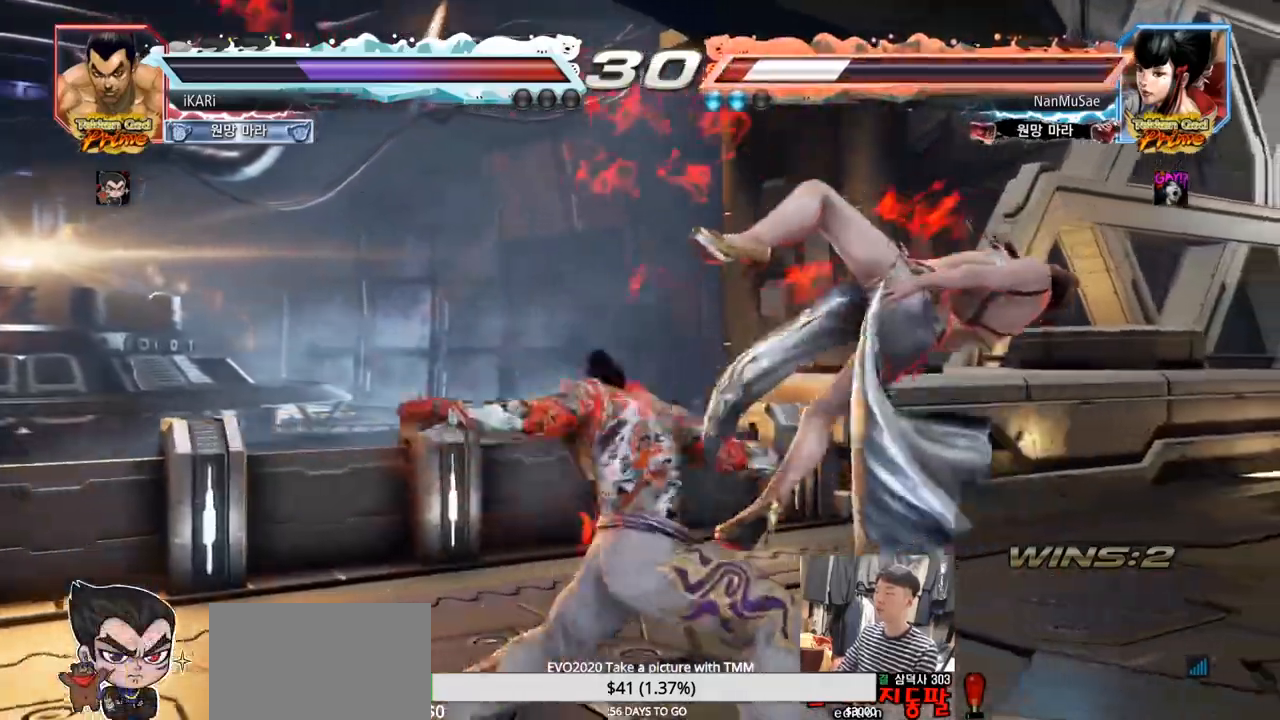
{"buttons": [], "left_stick": "center", "events": [[50, "TRIANGLE", "down"], [84, "left_stick", "center"], [117, "TRIANGLE", "up"], [434, "left_stick", "right"], [501, "left_stick", "center"]]}
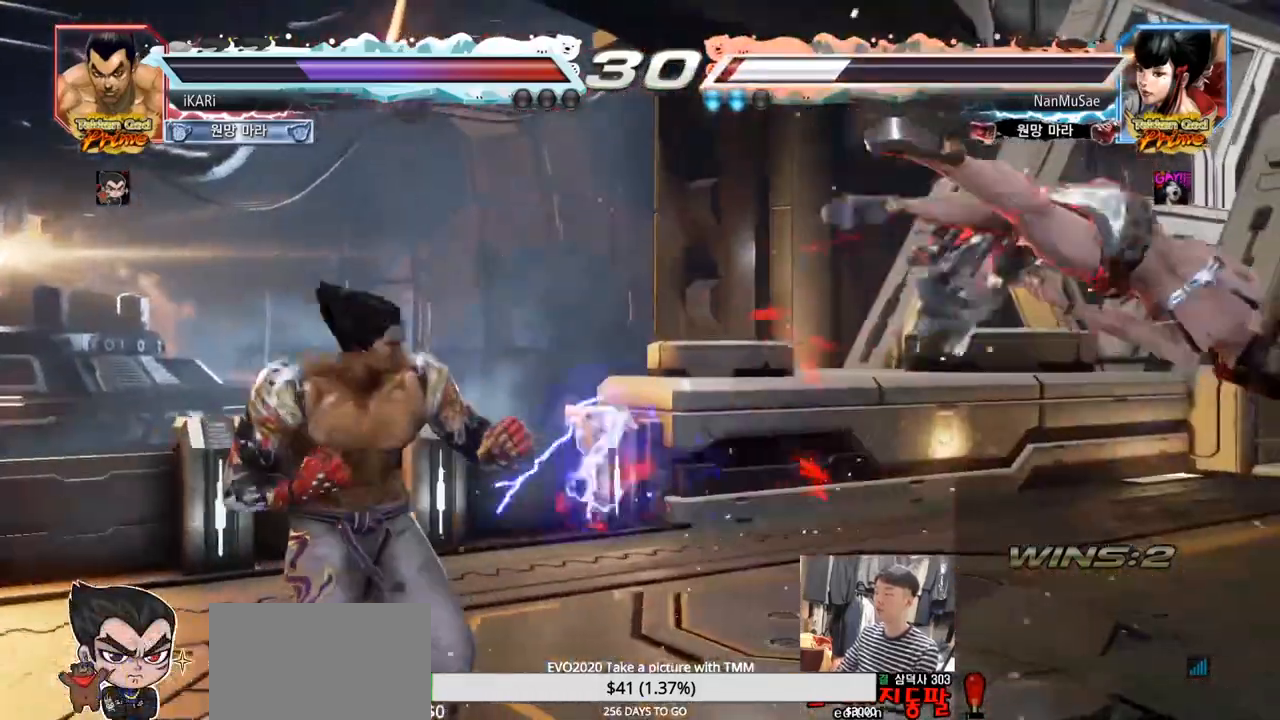
{"buttons": [], "left_stick": "center", "events": [[100, "left_stick", "right"], [200, "left_stick", "down"], [250, "CROSS", "down"], [267, "left_stick", "right"], [300, "CROSS", "up"], [300, "TRIANGLE", "down"], [367, "TRIANGLE", "up"], [367, "left_stick", "center"]]}
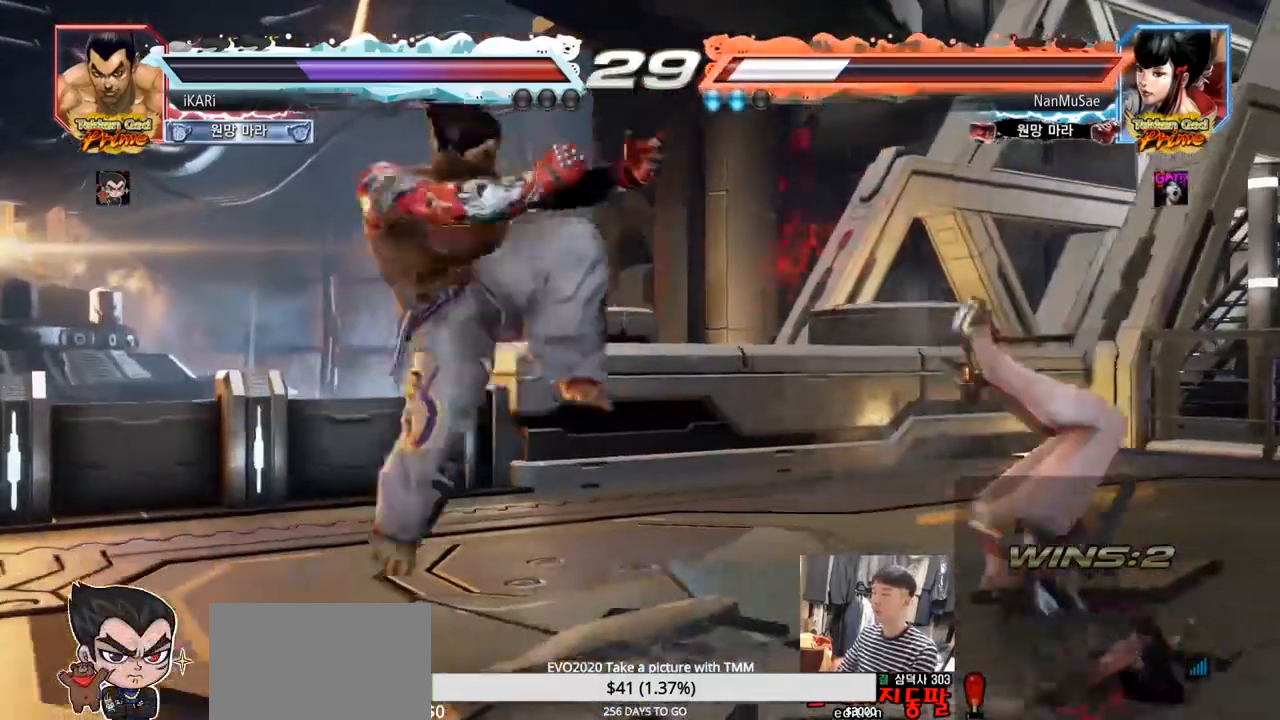
{"buttons": [], "left_stick": "center", "events": []}
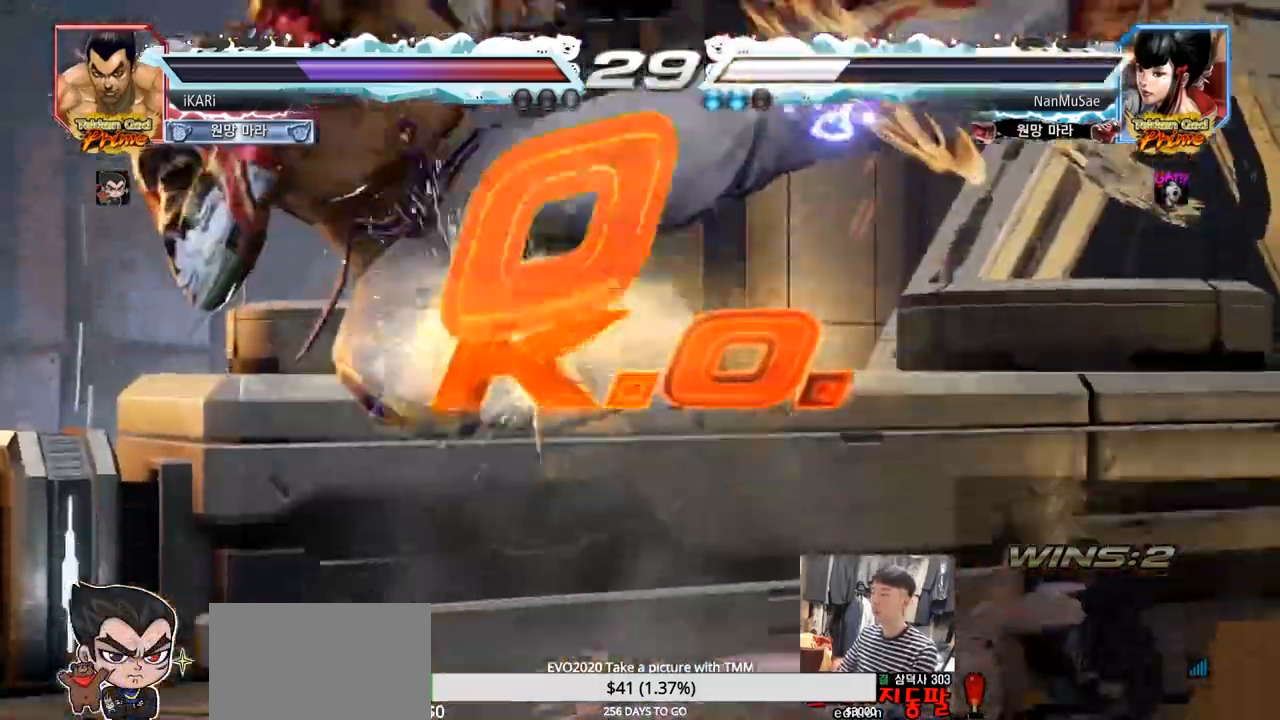
{"buttons": [], "left_stick": "center", "events": []}
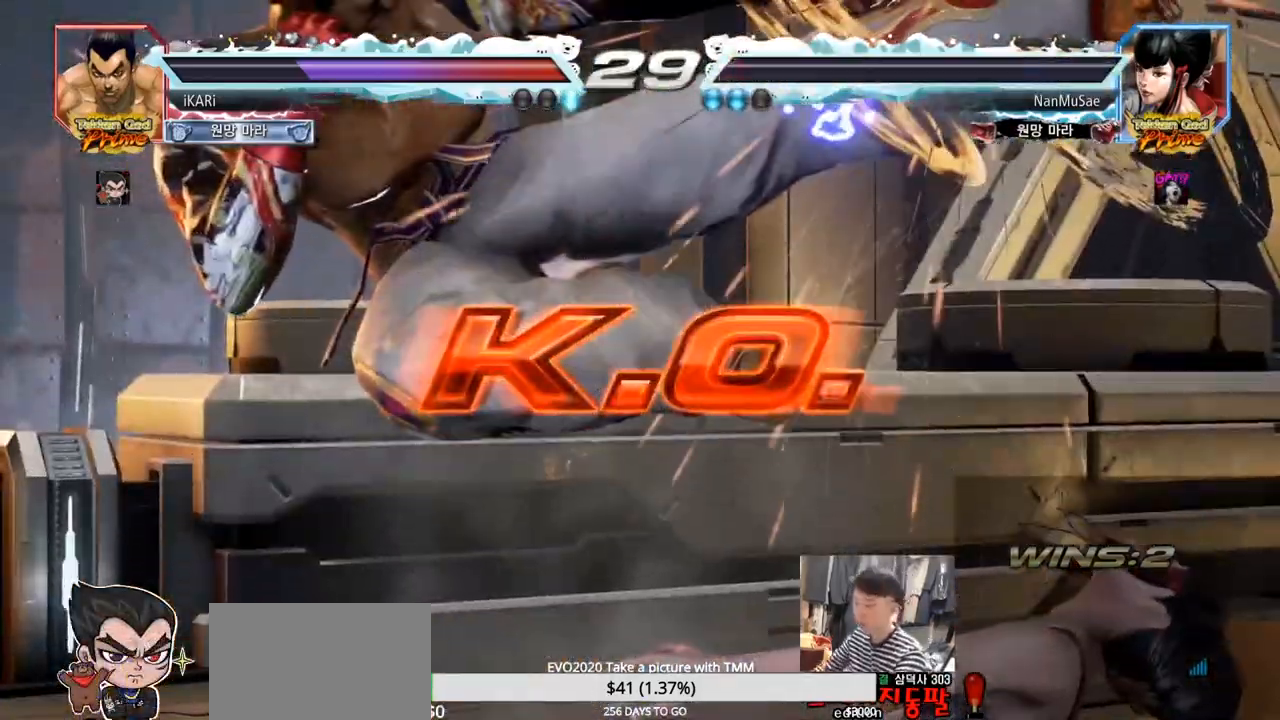
{"buttons": [], "left_stick": "center", "events": []}
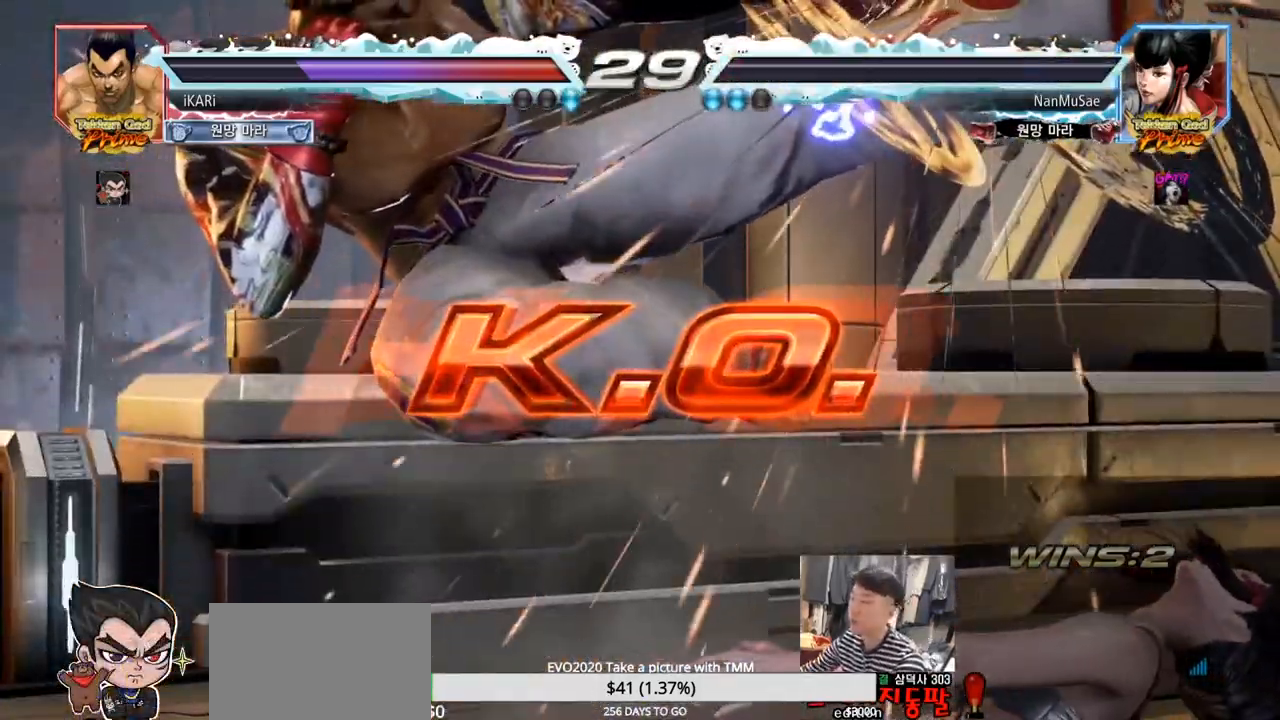
{"buttons": [], "left_stick": "center", "events": []}
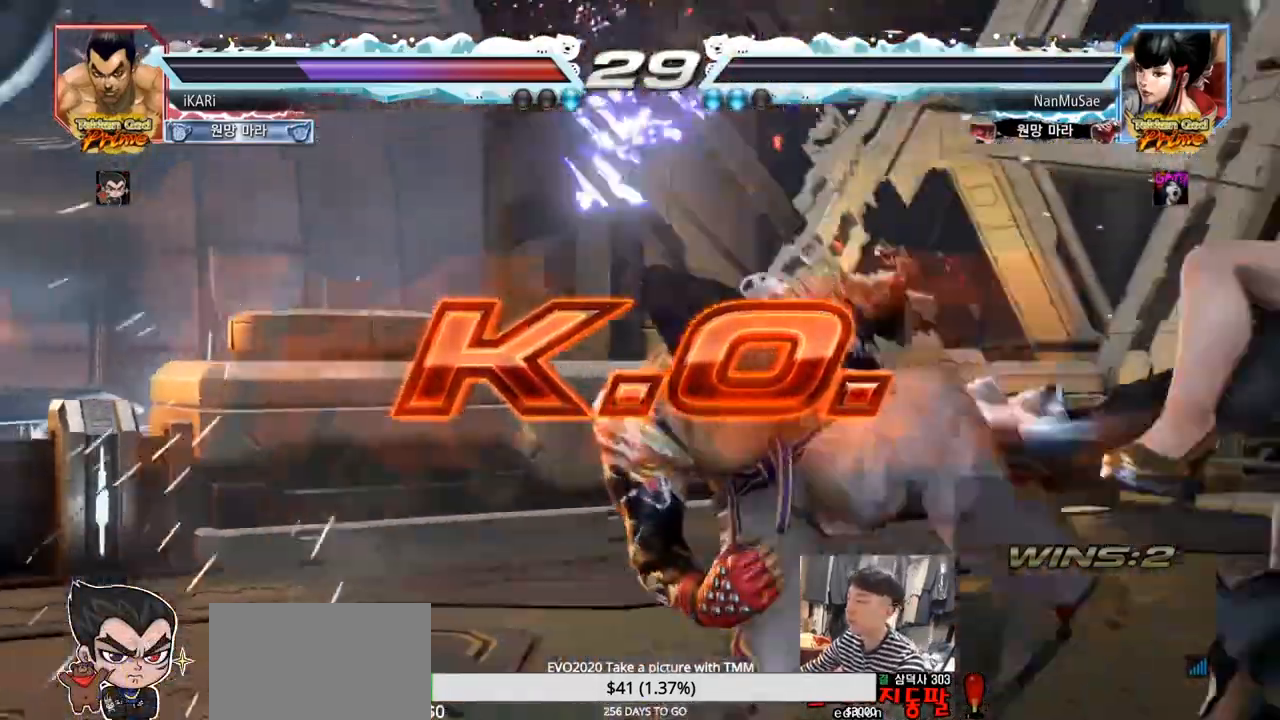
{"buttons": [], "left_stick": "center", "events": []}
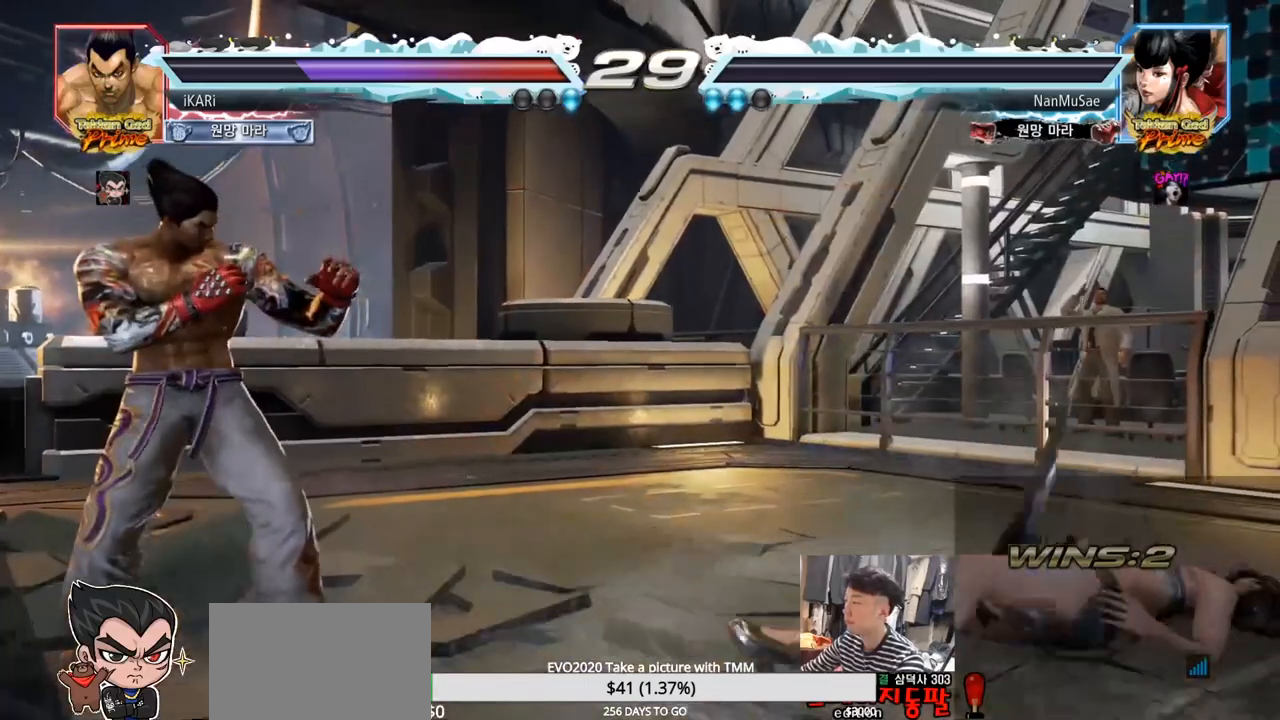
{"buttons": [], "left_stick": "center", "events": []}
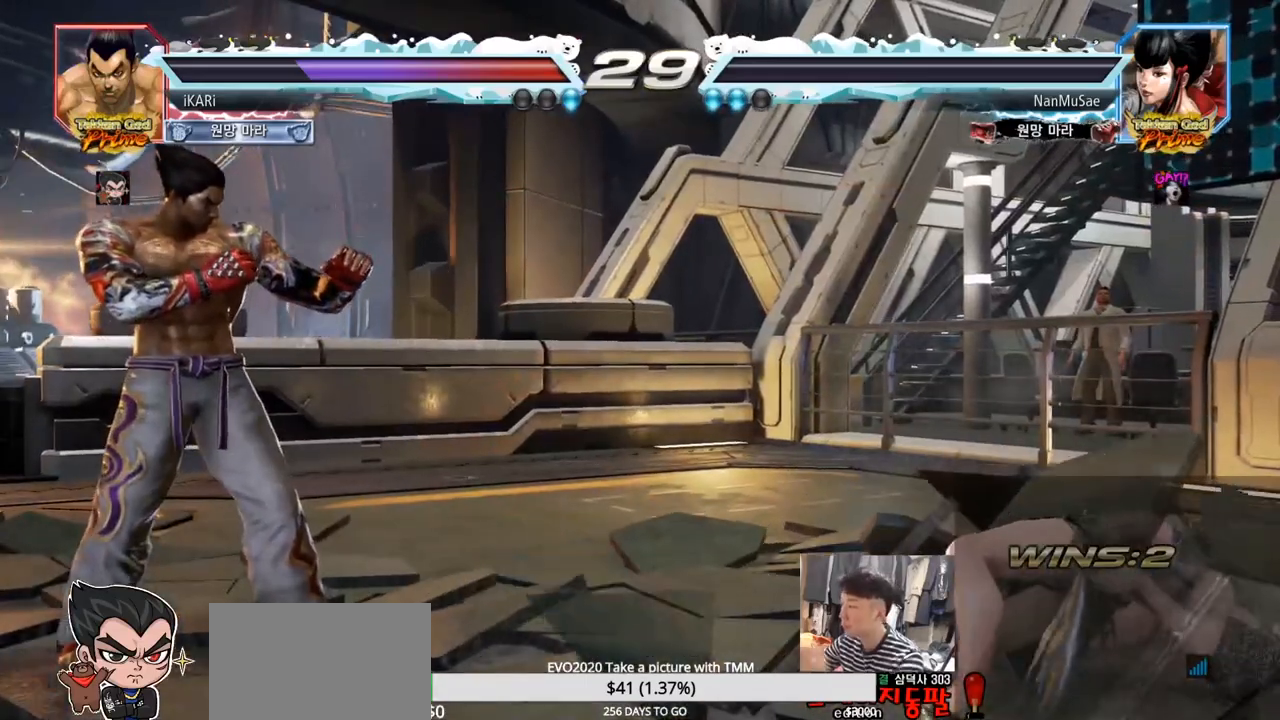
{"buttons": [], "left_stick": "center", "events": []}
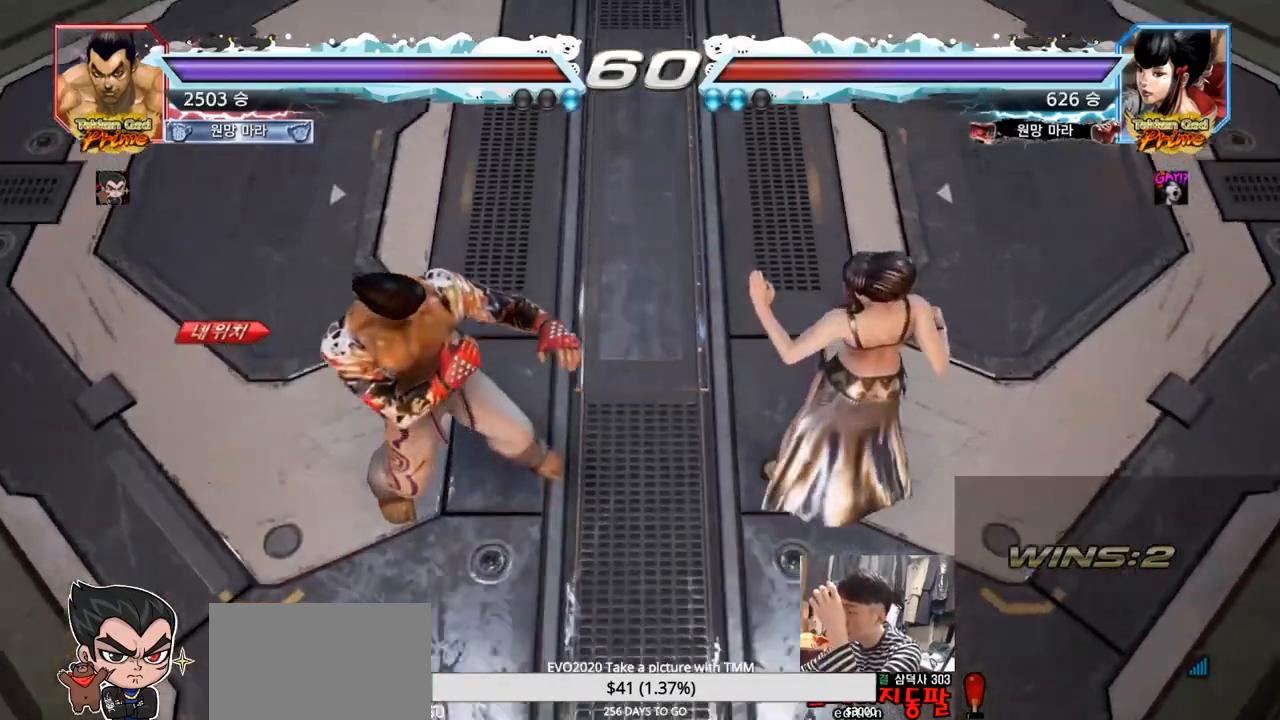
{"buttons": [], "left_stick": "center"}
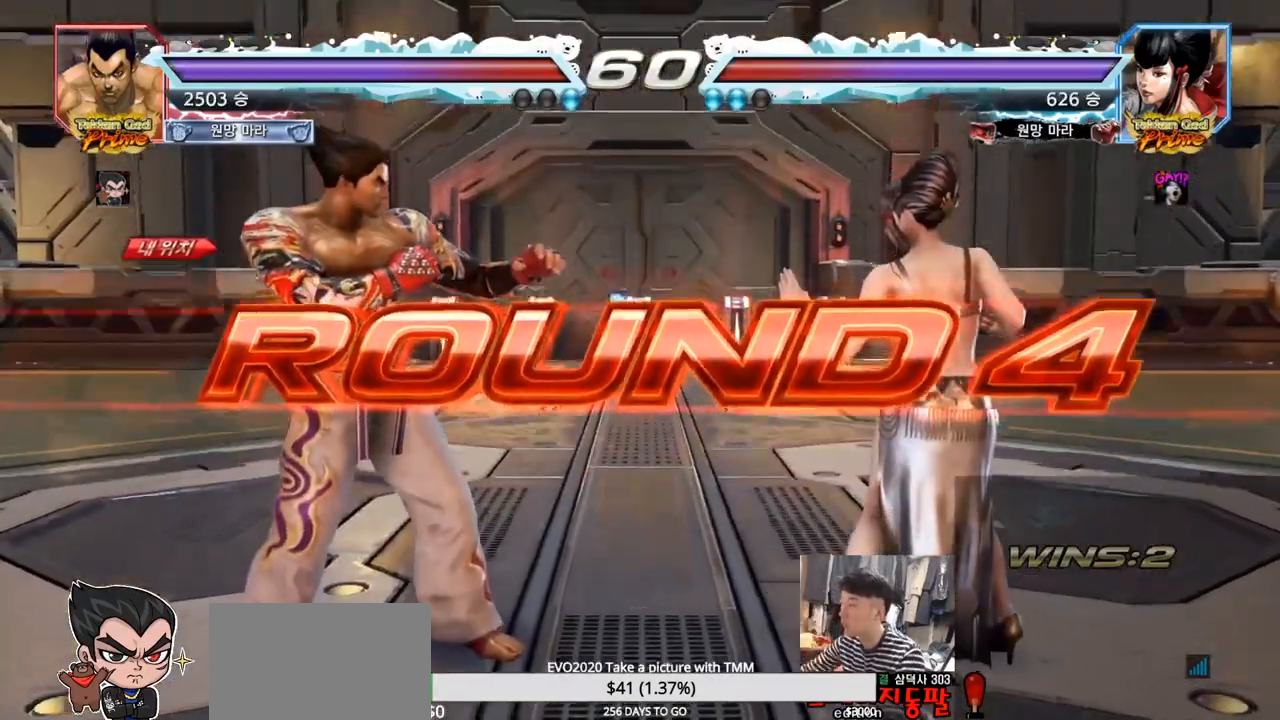
{"buttons": [], "left_stick": "center", "events": []}